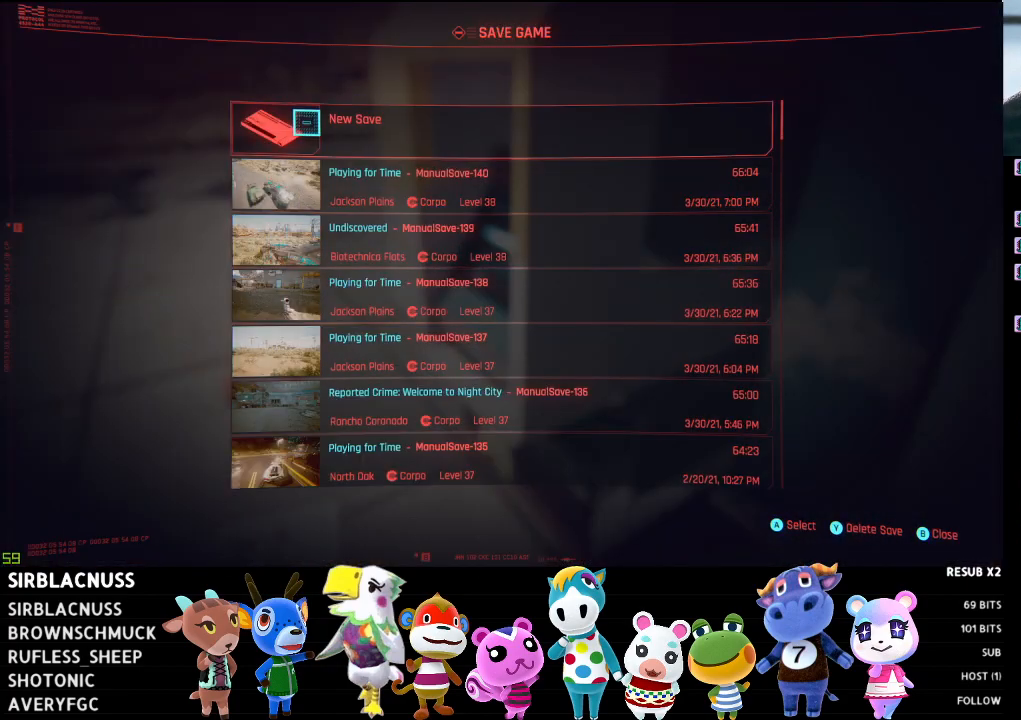
Gameplay with a controller (Xbox layout); each line is a JSON object with the inputs held at the frame after it. "events" lists button and stick changes between this image and that frame as [ms after this image, input, new state], when the widget could be followed in between.
{"buttons": [], "left_stick": "right", "right_stick": "center", "events": [[467, "left_stick", "right"]]}
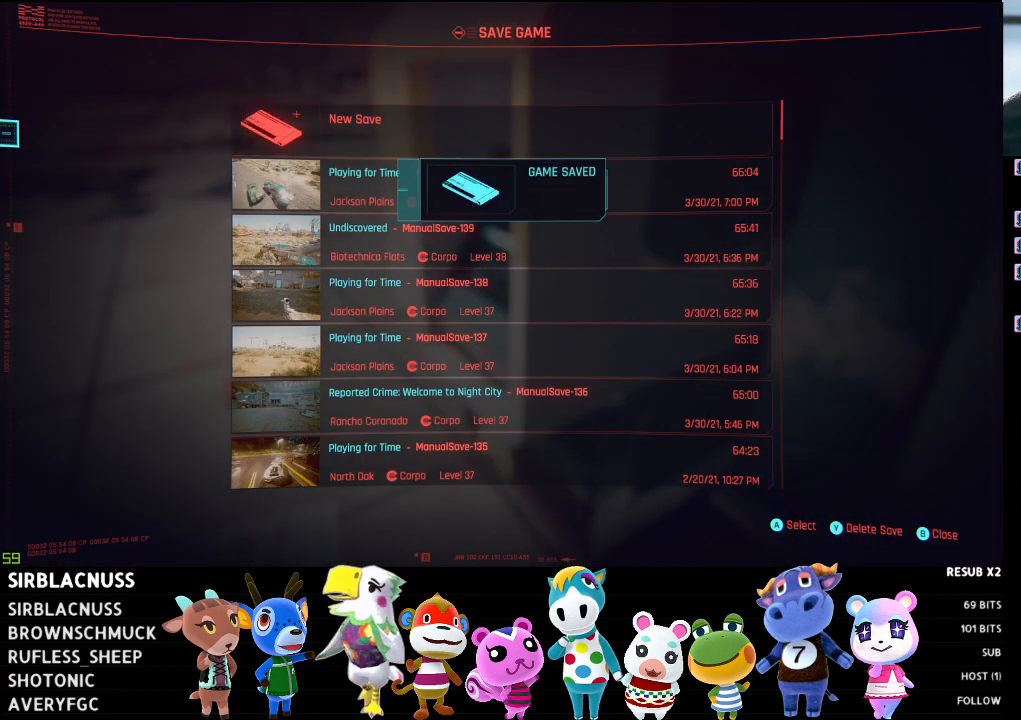
{"buttons": ["B"], "left_stick": "center", "right_stick": "center", "events": [[133, "B", "down"], [200, "left_stick", "center"], [267, "B", "up"], [500, "B", "down"]]}
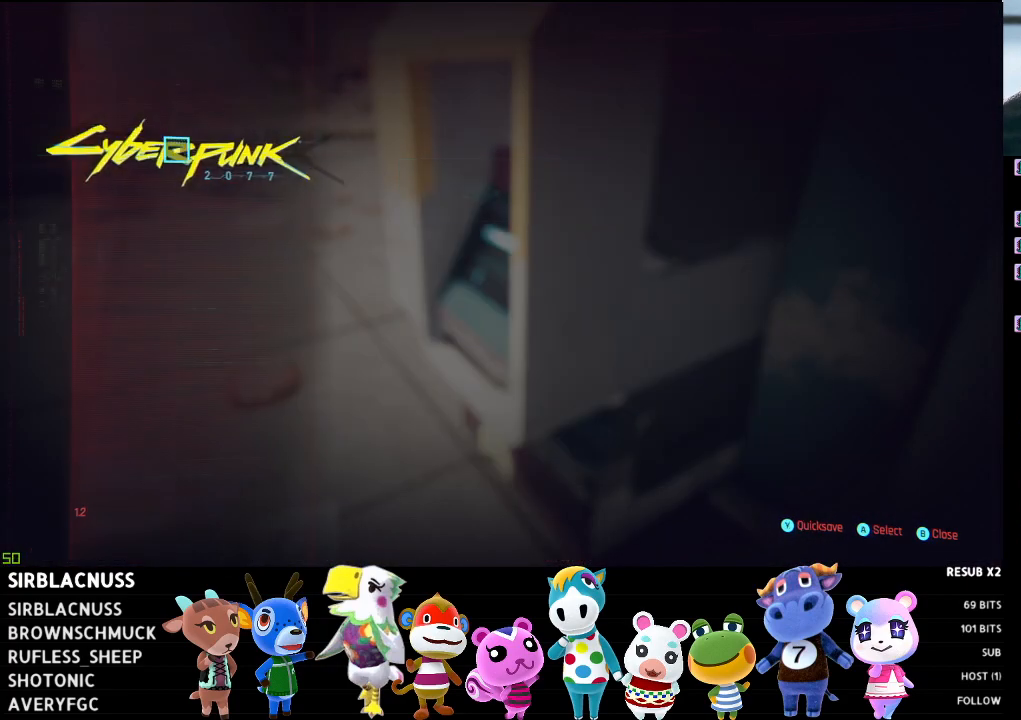
{"buttons": [], "left_stick": "center", "right_stick": "center", "events": [[117, "B", "up"]]}
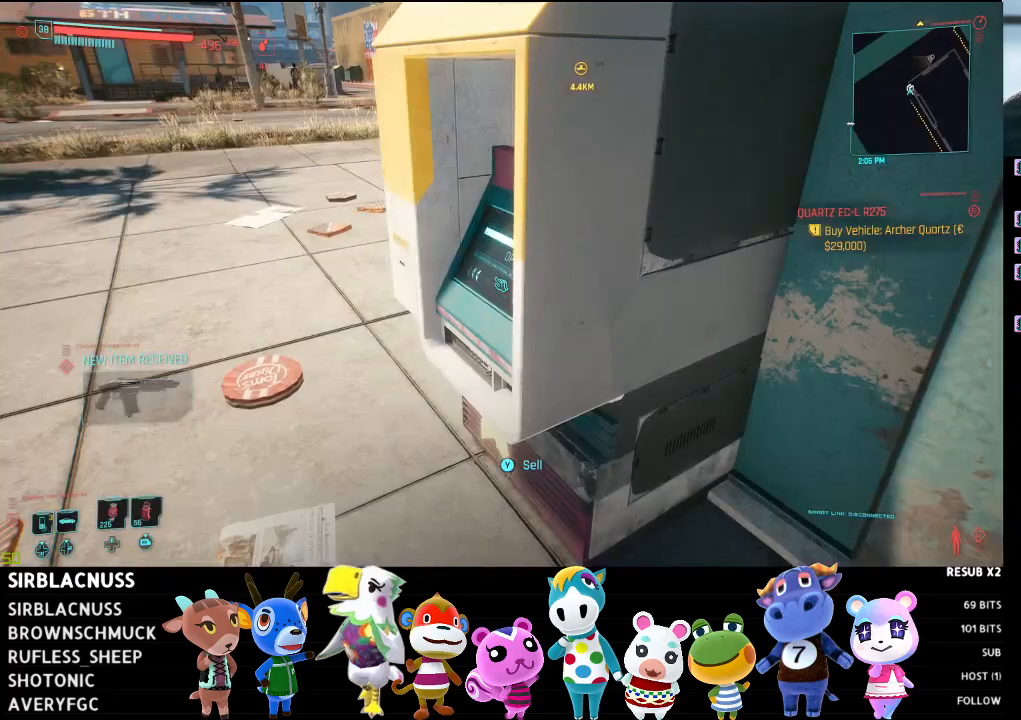
{"buttons": [], "left_stick": "down-right", "right_stick": "center", "events": [[17, "left_stick", "left"], [200, "right_stick", "left"], [300, "left_stick", "down"], [350, "left_stick", "down-right"], [500, "right_stick", "center"]]}
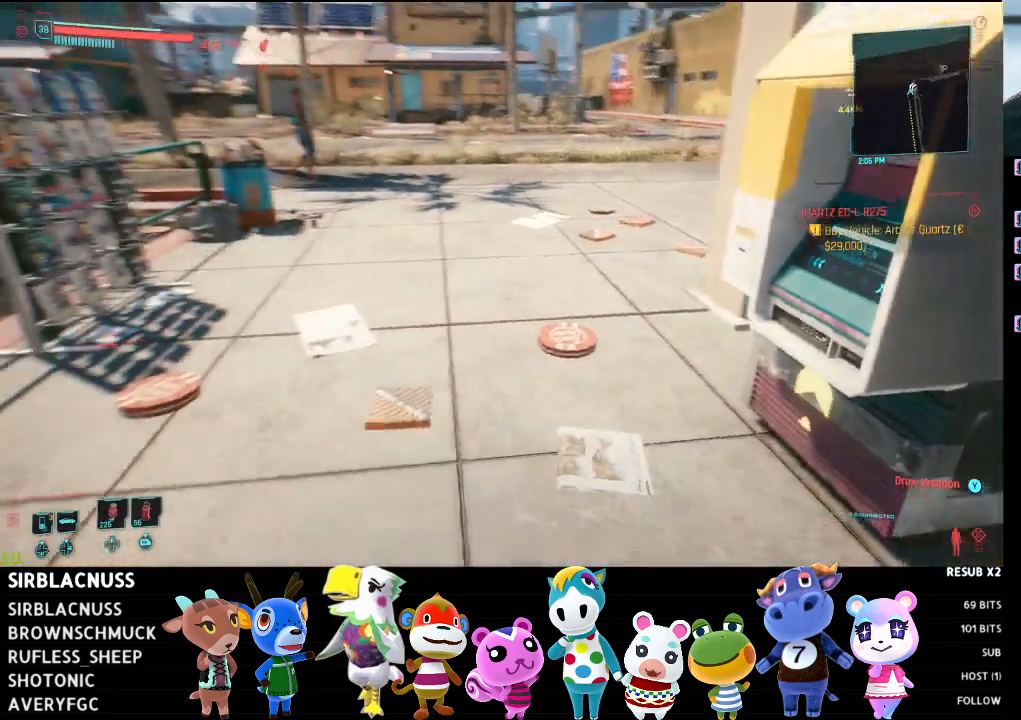
{"buttons": [], "left_stick": "down", "right_stick": "left", "events": [[67, "left_stick", "up-right"], [100, "Y", "down"], [150, "left_stick", "up"], [183, "Y", "up"], [350, "left_stick", "center"], [450, "left_stick", "down"], [483, "right_stick", "left"]]}
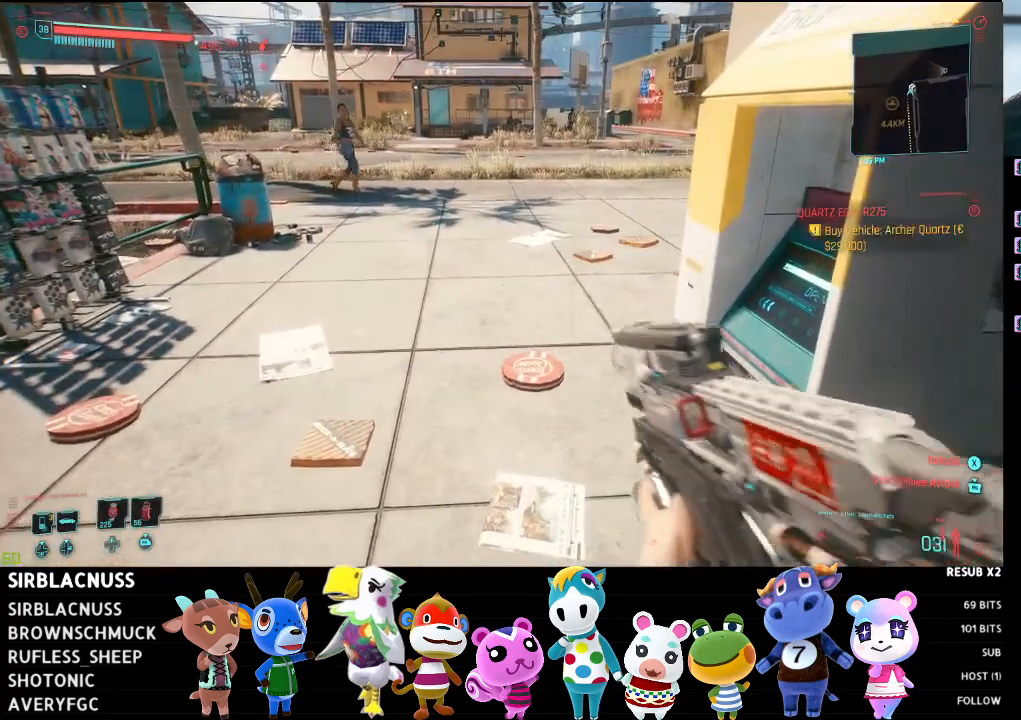
{"buttons": [], "left_stick": "up", "right_stick": "left", "events": [[350, "left_stick", "center"], [483, "left_stick", "up"]]}
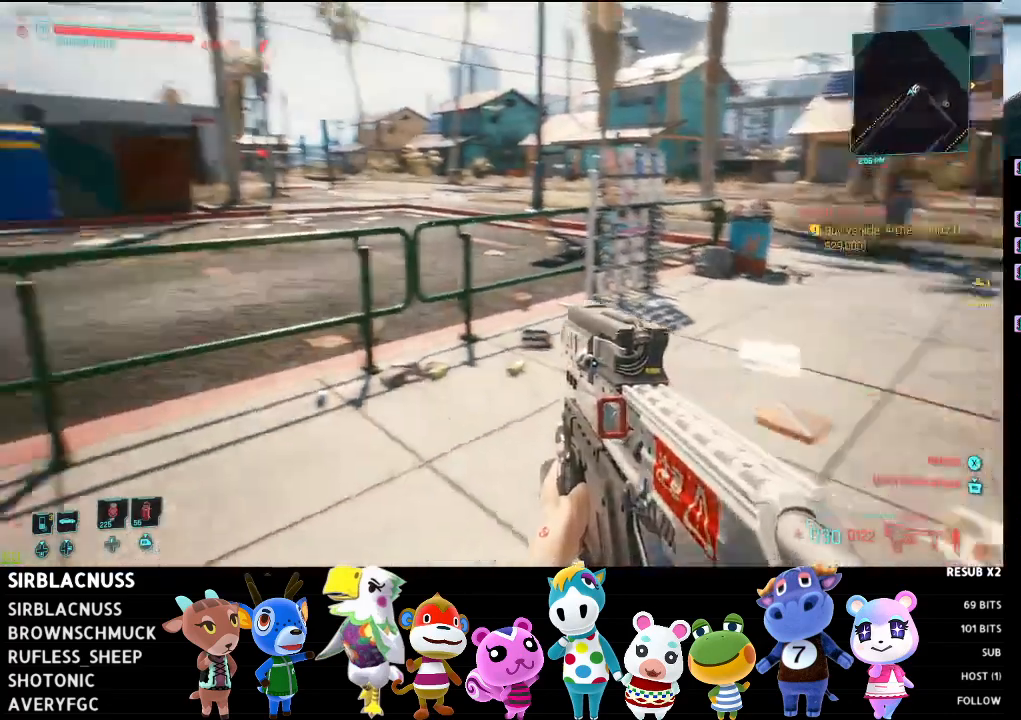
{"buttons": [], "left_stick": "up", "right_stick": "center", "events": [[33, "right_stick", "center"], [150, "left_stick", "center"], [300, "Y", "down"], [350, "Y", "up"], [433, "left_stick", "up"]]}
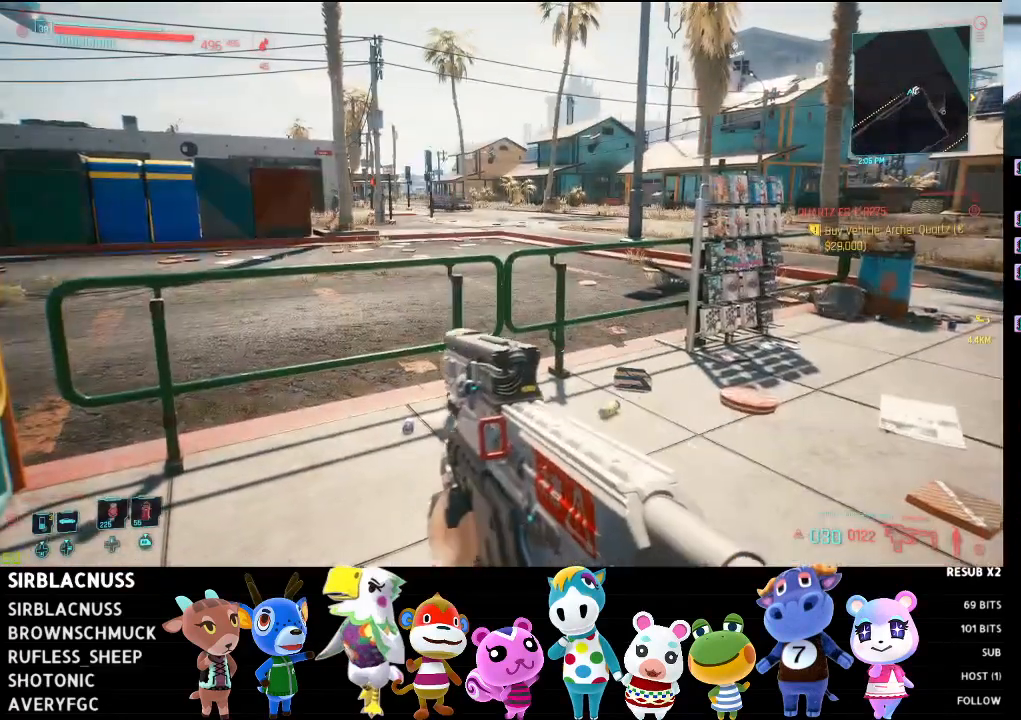
{"buttons": [], "left_stick": "up", "right_stick": "right", "events": [[117, "right_stick", "right"]]}
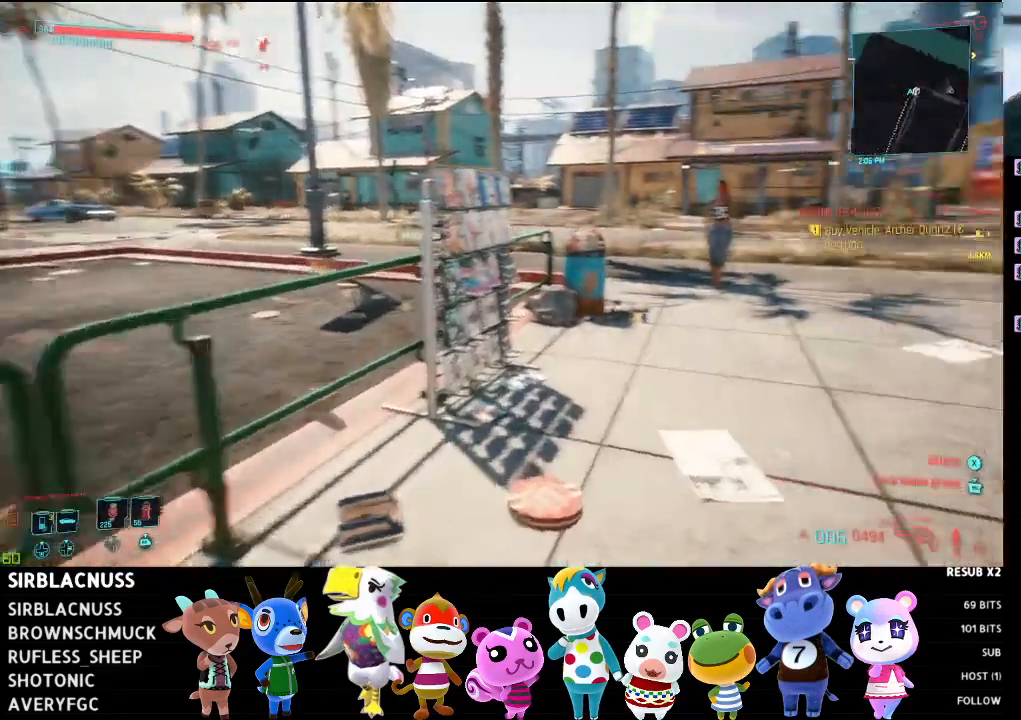
{"buttons": [], "left_stick": "up-left", "right_stick": "right", "events": [[267, "left_stick", "up-left"]]}
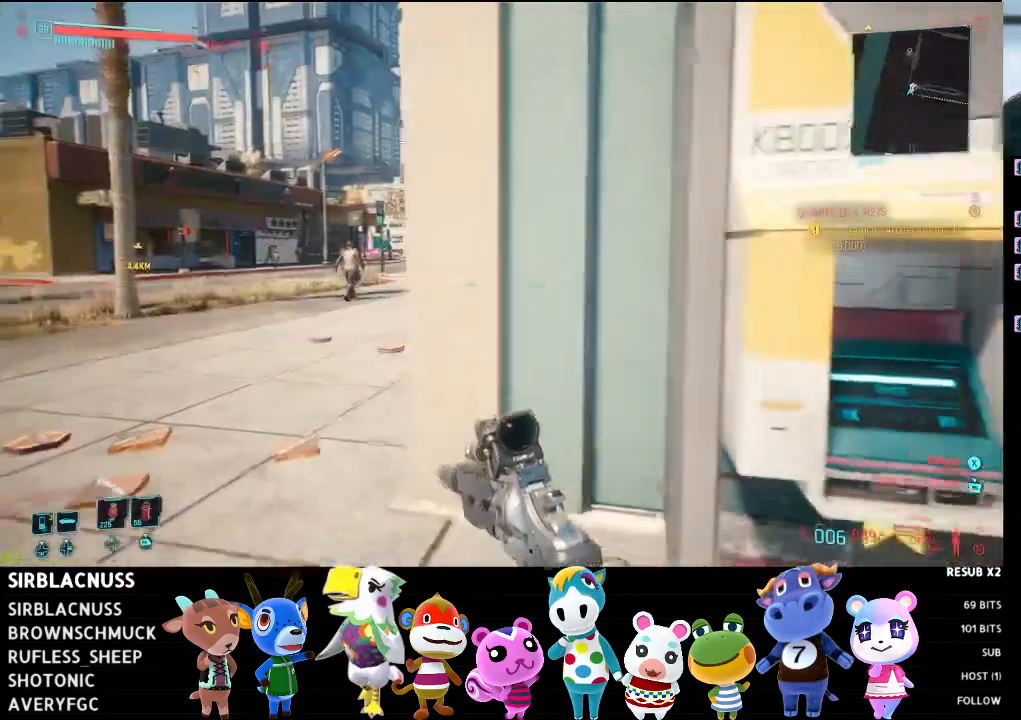
{"buttons": [], "left_stick": "left", "right_stick": "center", "events": [[150, "right_stick", "center"], [167, "left_stick", "down-left"], [300, "left_stick", "center"], [367, "Y", "down"], [383, "Y", "up"], [417, "left_stick", "left"]]}
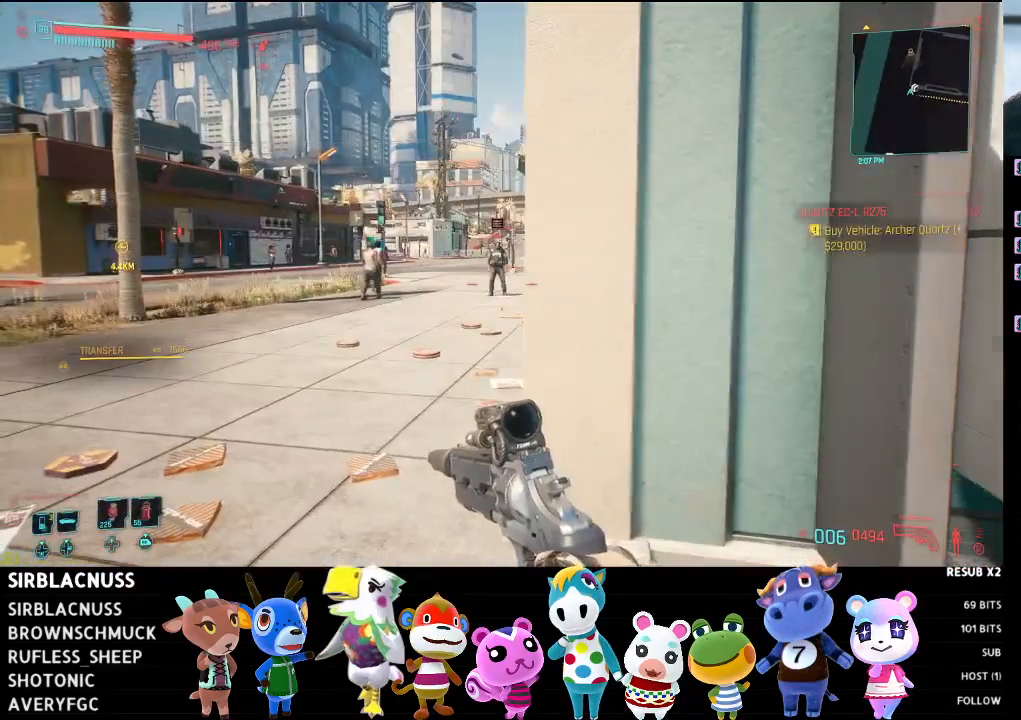
{"buttons": [], "left_stick": "up-left", "right_stick": "center", "events": [[17, "Y", "down"], [33, "left_stick", "up-left"], [67, "Y", "up"]]}
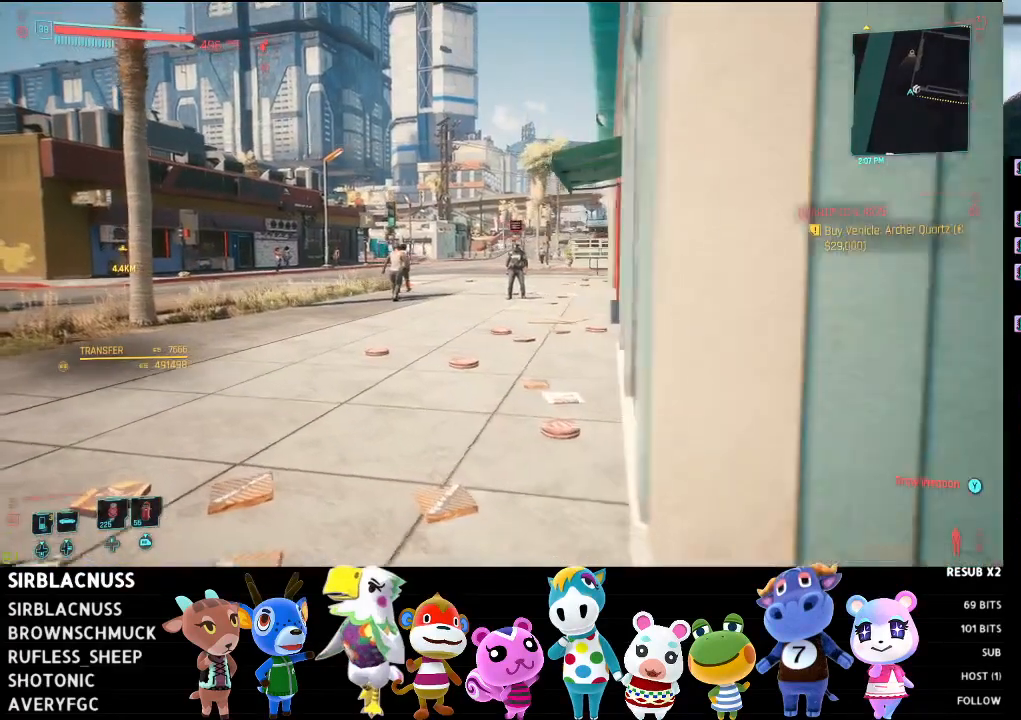
{"buttons": [], "left_stick": "center", "right_stick": "center", "events": [[183, "left_stick", "center"], [300, "right_stick", "up-right"], [483, "right_stick", "center"]]}
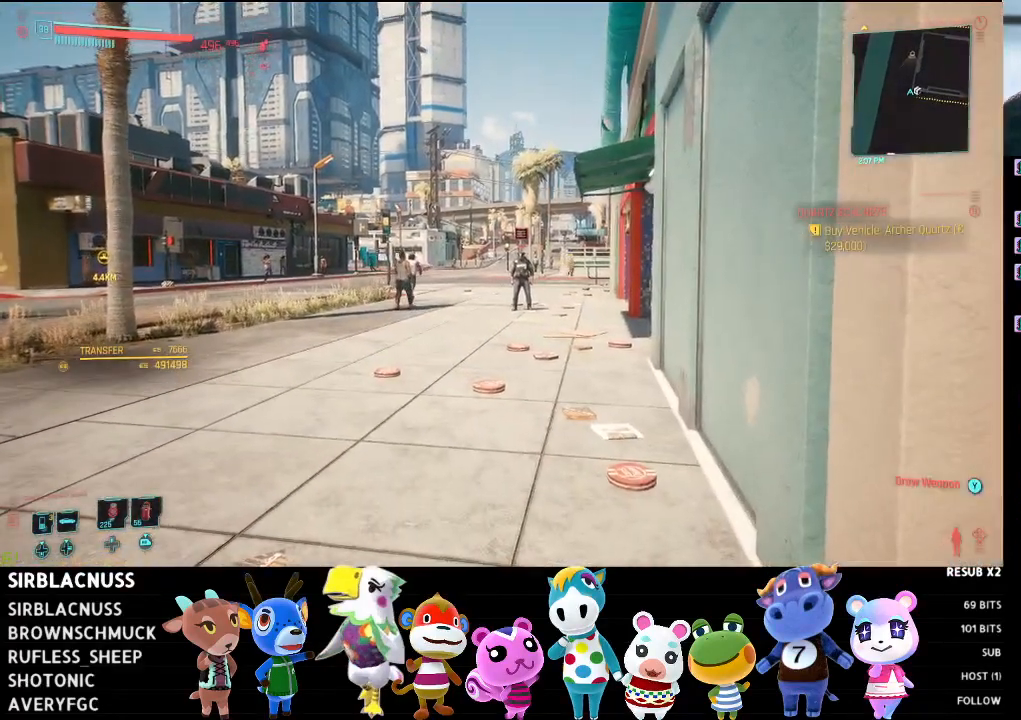
{"buttons": ["L1"], "left_stick": "center", "right_stick": "center", "events": [[183, "L1", "down"], [283, "right_stick", "up-right"], [417, "right_stick", "center"]]}
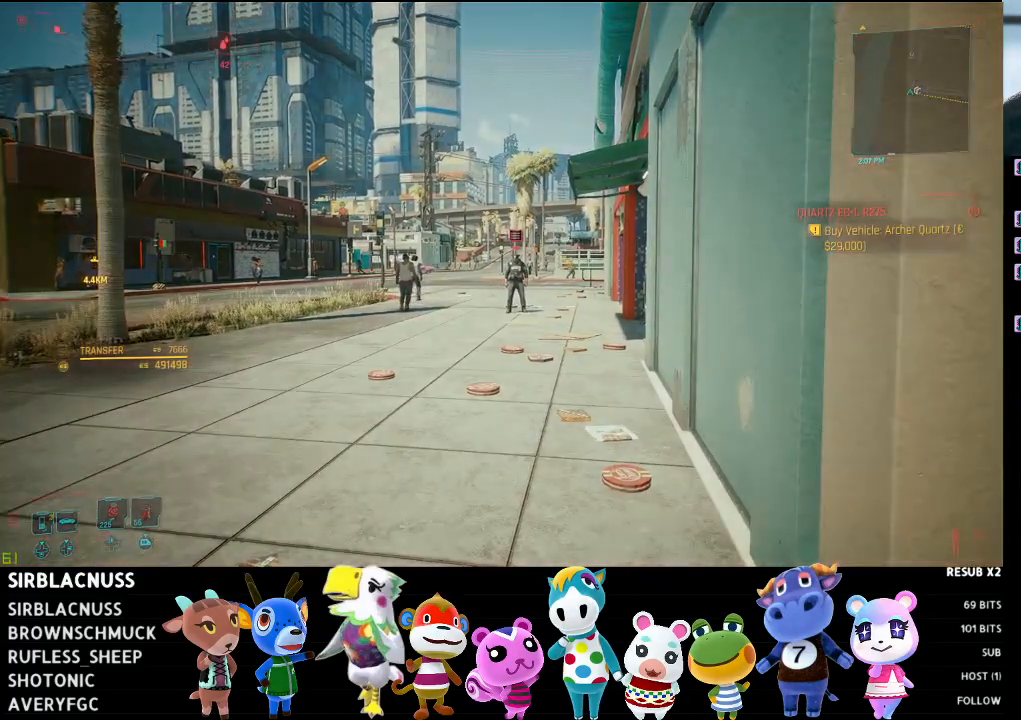
{"buttons": ["L1"], "left_stick": "center", "right_stick": "center", "events": [[150, "right_stick", "up-right"], [250, "right_stick", "center"]]}
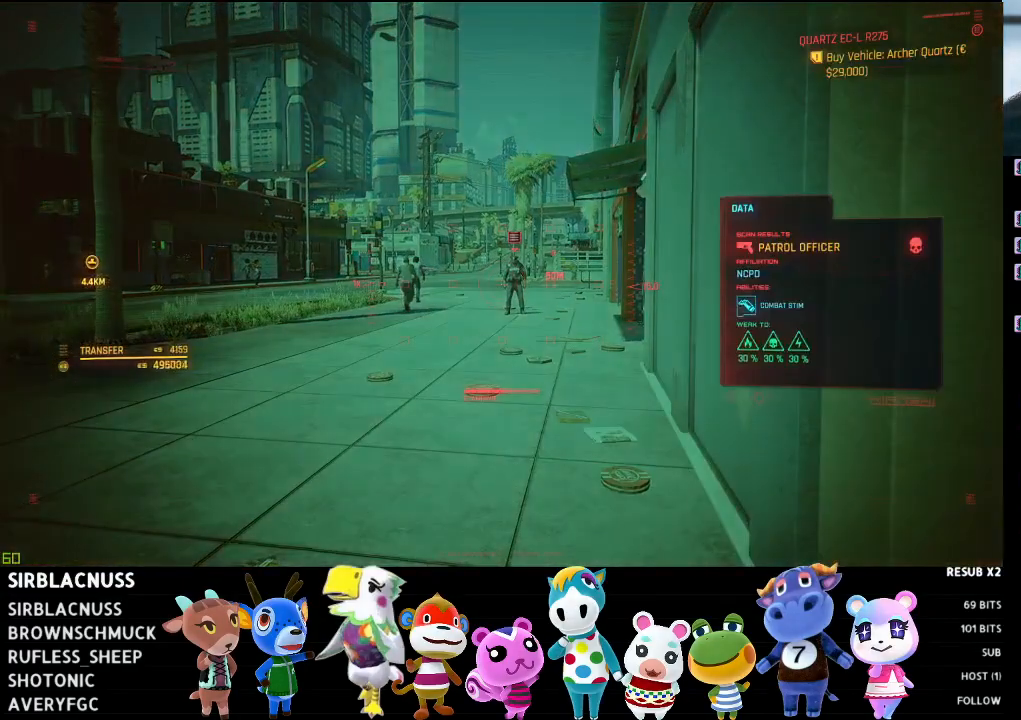
{"buttons": ["L1"], "left_stick": "center", "right_stick": "center", "events": [[167, "right_stick", "up-right"], [283, "right_stick", "center"]]}
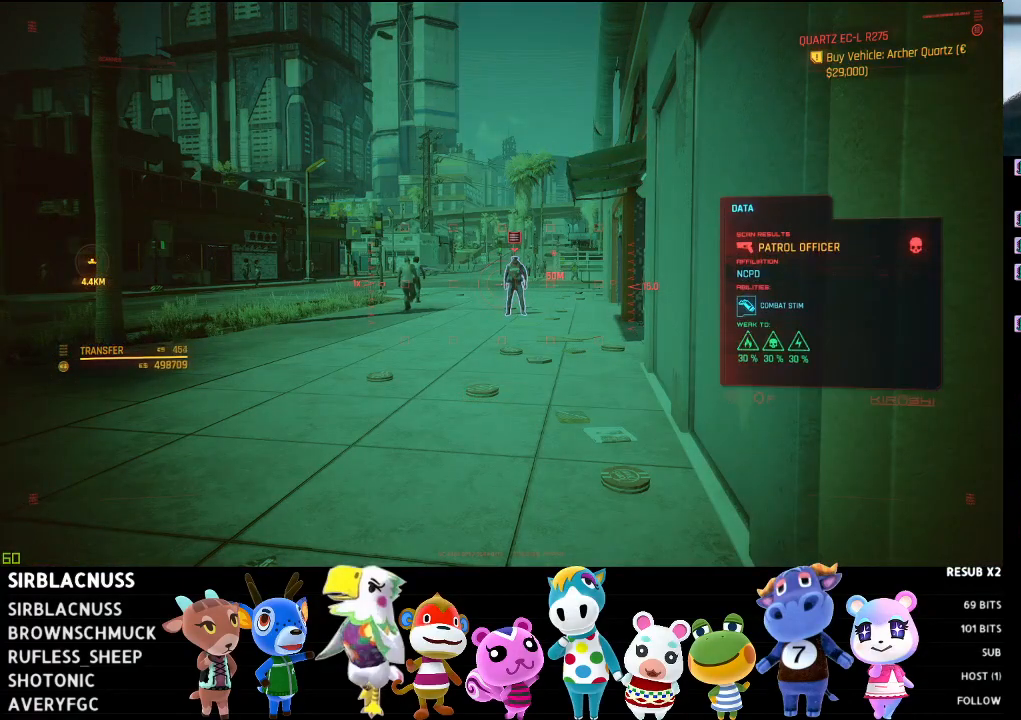
{"buttons": ["L1"], "left_stick": "center", "right_stick": "center", "events": []}
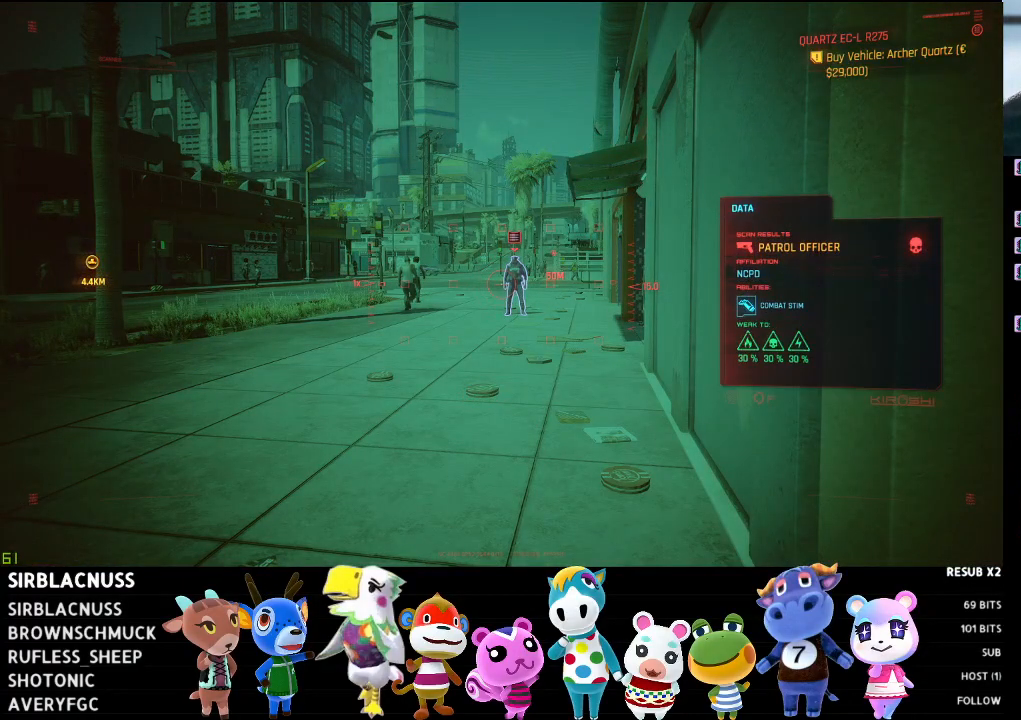
{"buttons": ["L1"], "left_stick": "center", "right_stick": "center", "events": [[133, "right_stick", "up-right"], [250, "right_stick", "center"]]}
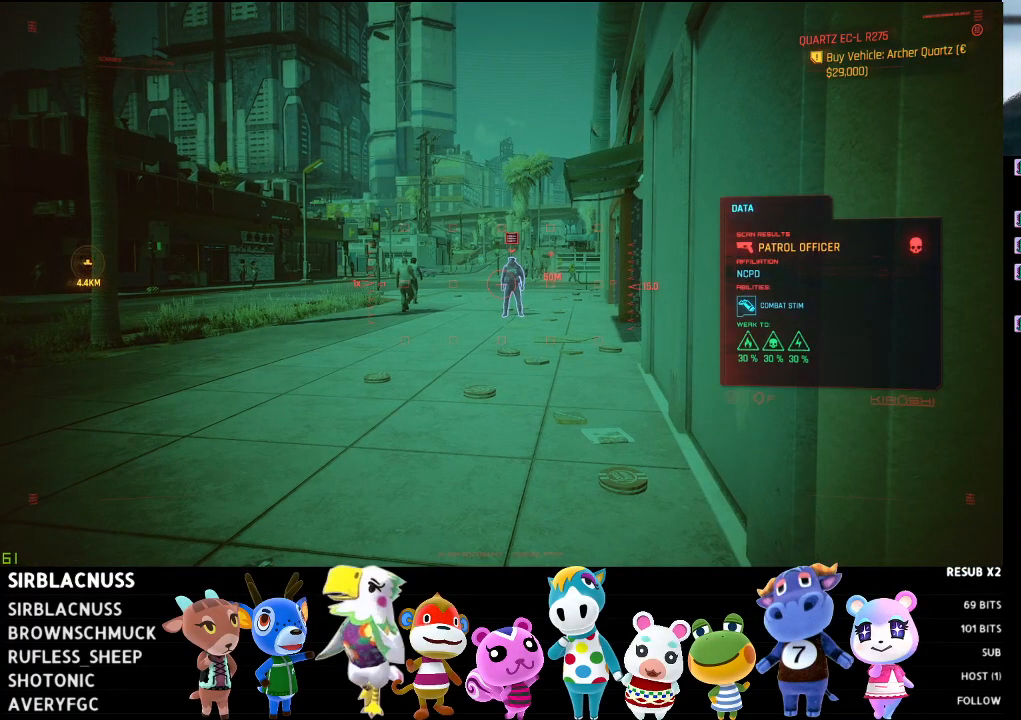
{"buttons": ["L1"], "left_stick": "center", "right_stick": "center", "events": []}
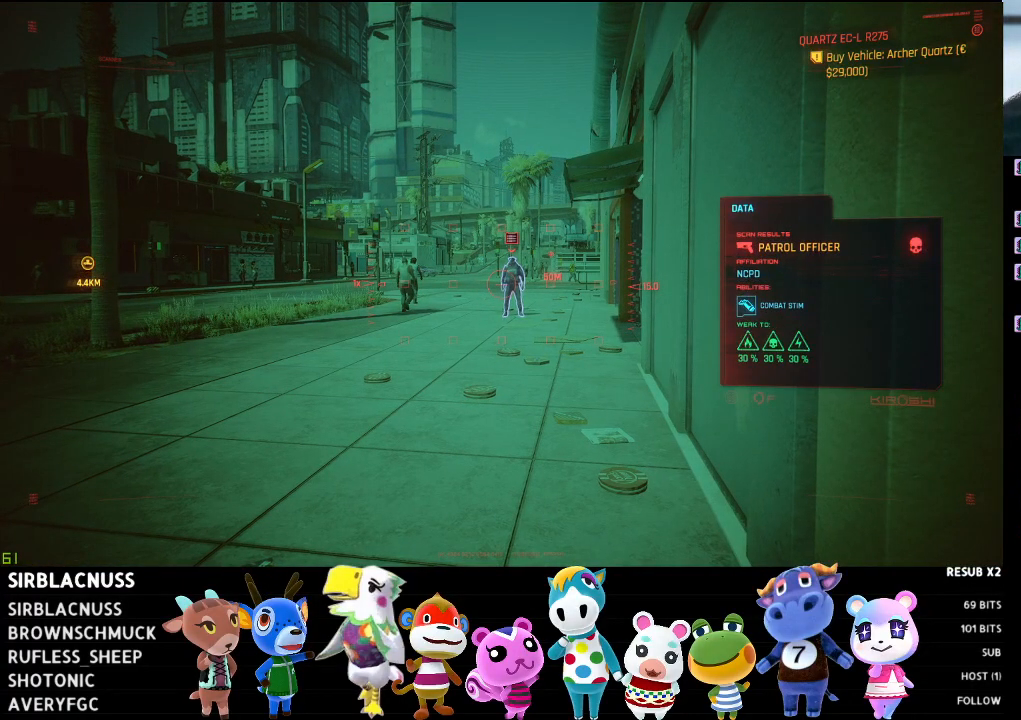
{"buttons": ["L1"], "left_stick": "center", "right_stick": "center", "events": []}
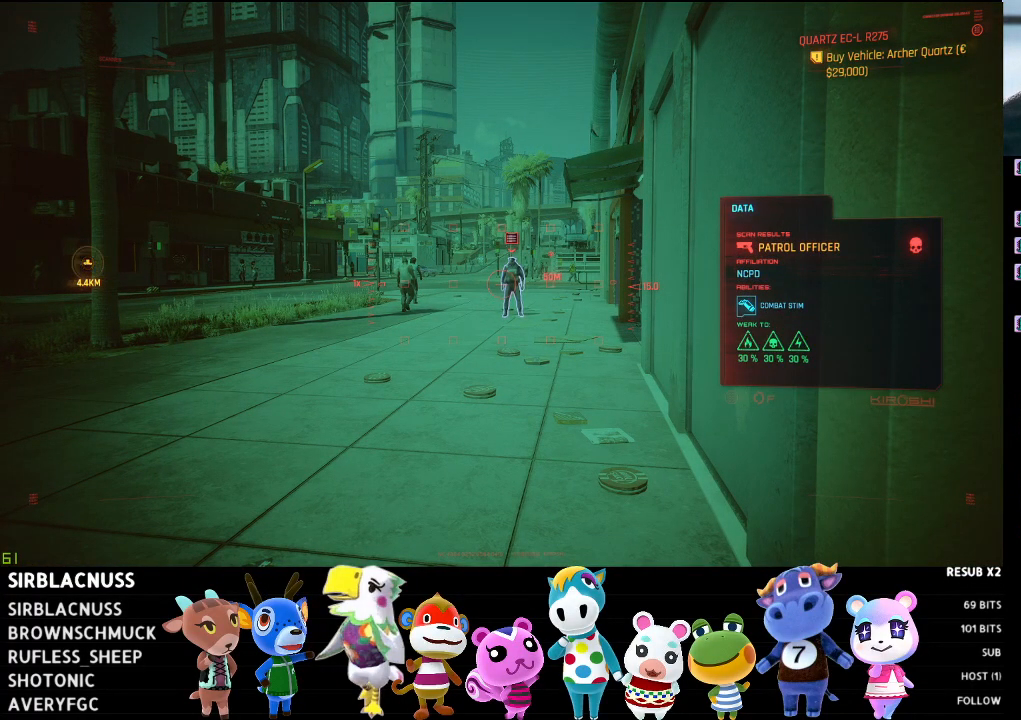
{"buttons": ["L1"], "left_stick": "center", "right_stick": "center", "events": []}
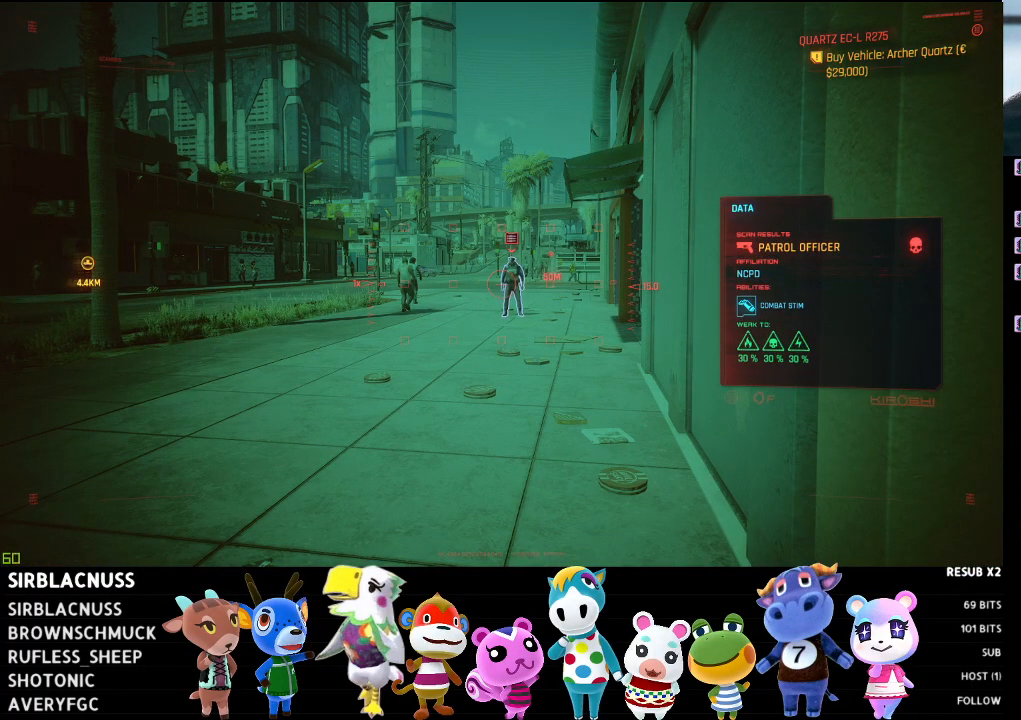
{"buttons": [], "left_stick": "up", "right_stick": "center", "events": [[133, "L1", "up"], [483, "left_stick", "up"]]}
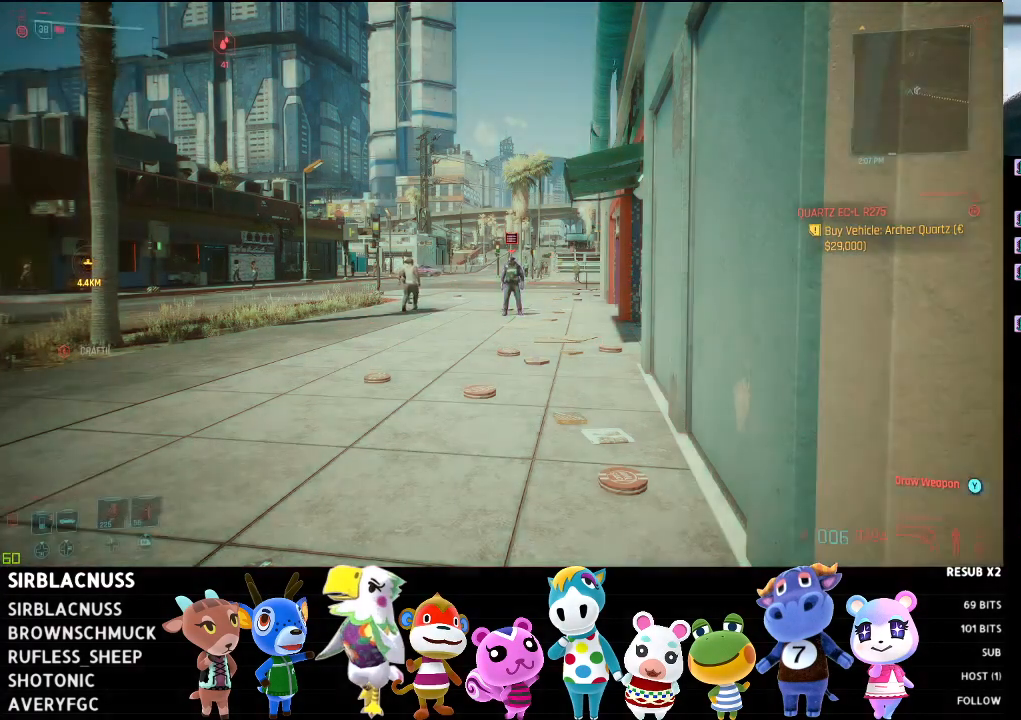
{"buttons": [], "left_stick": "up-left", "right_stick": "center", "events": [[17, "left_stick", "up-left"]]}
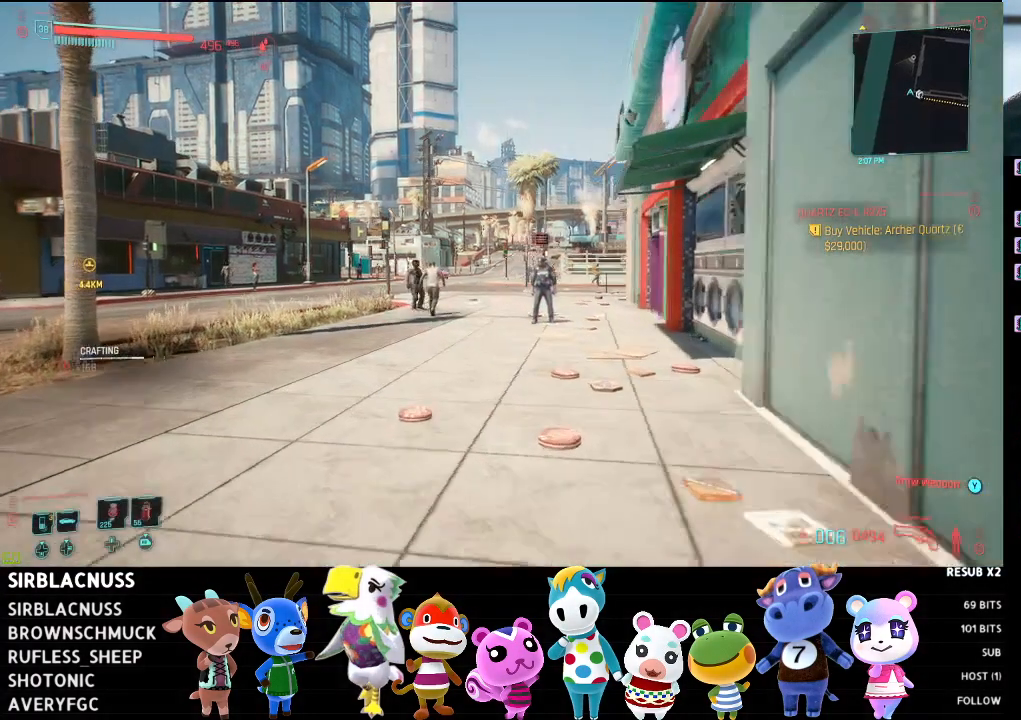
{"buttons": [], "left_stick": "up-left", "right_stick": "right", "events": [[17, "right_stick", "right"]]}
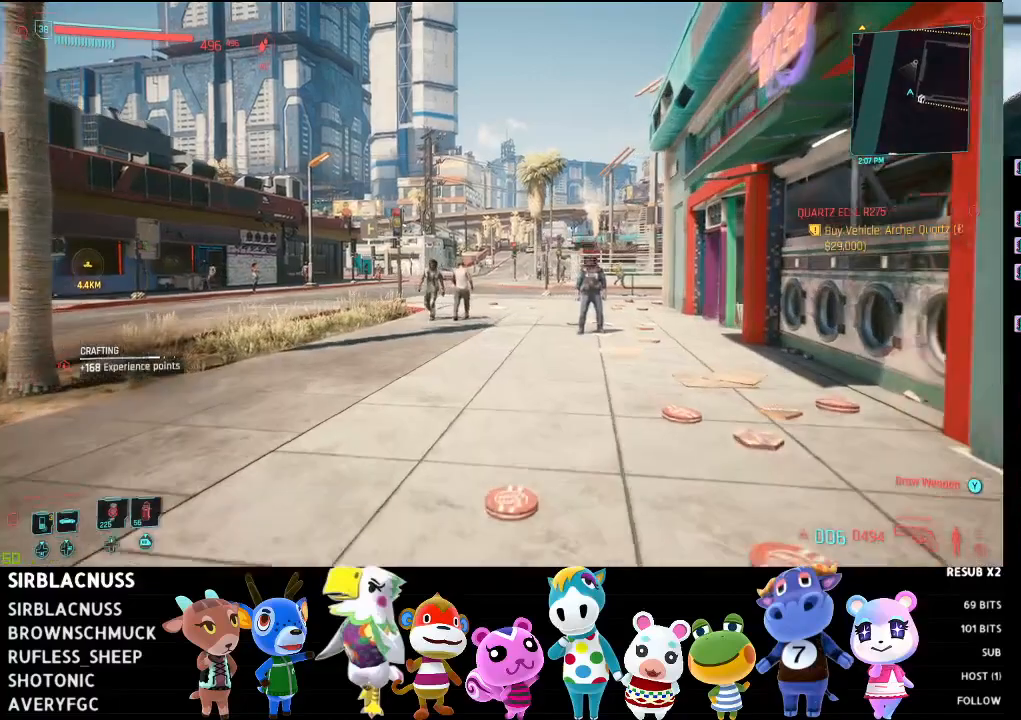
{"buttons": [], "left_stick": "up-left", "right_stick": "right", "events": []}
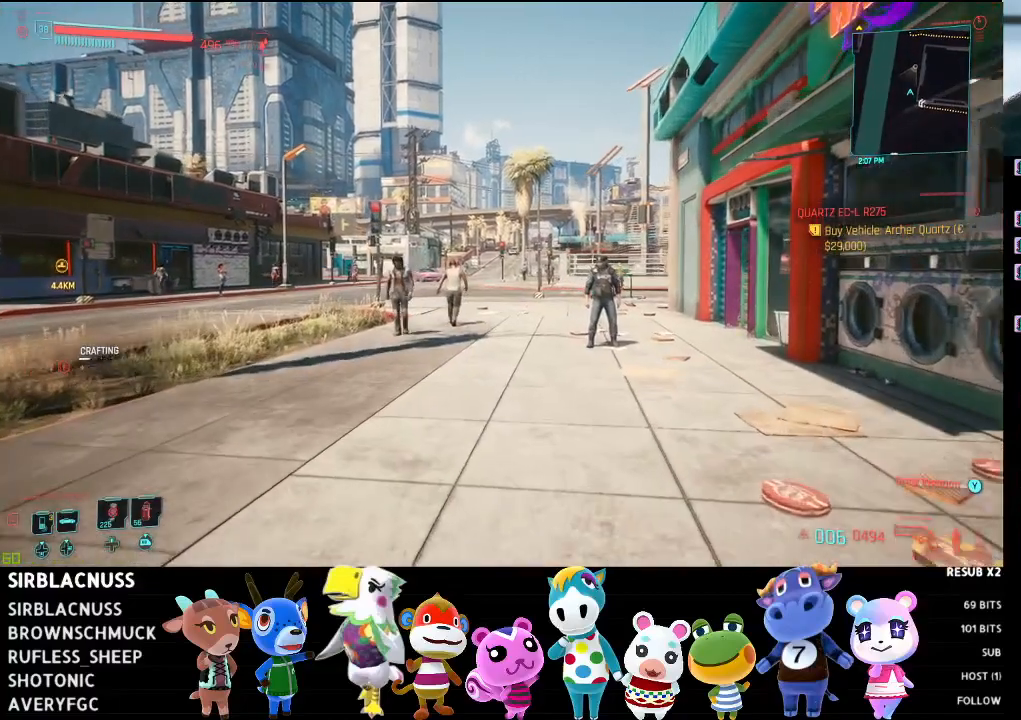
{"buttons": [], "left_stick": "up-left", "right_stick": "right", "events": []}
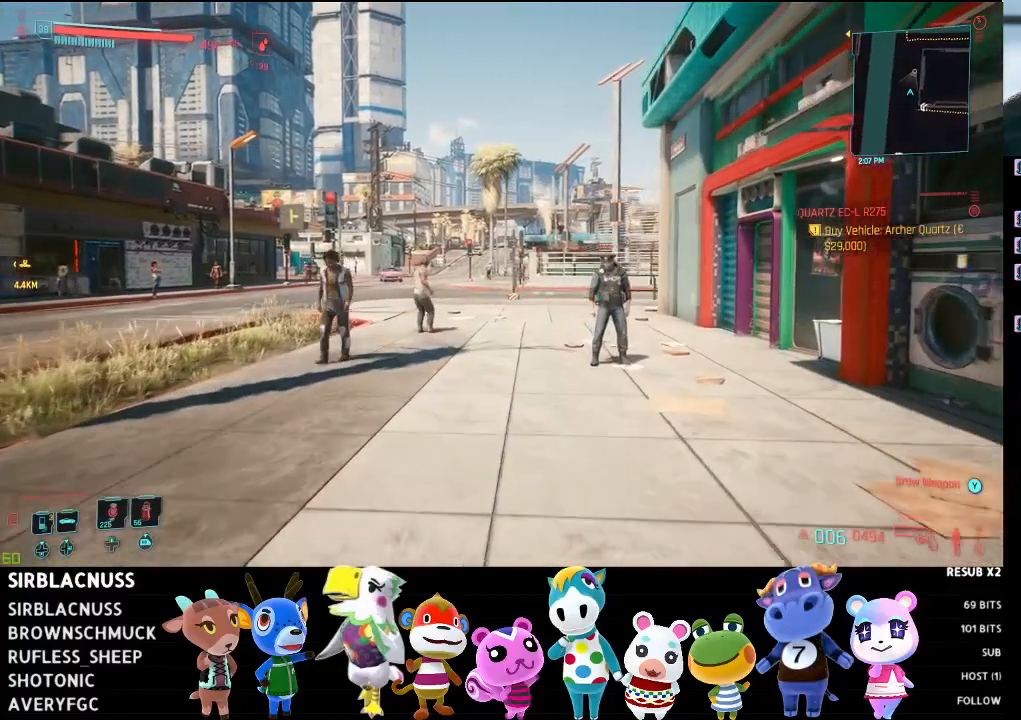
{"buttons": [], "left_stick": "up-left", "right_stick": "right", "events": []}
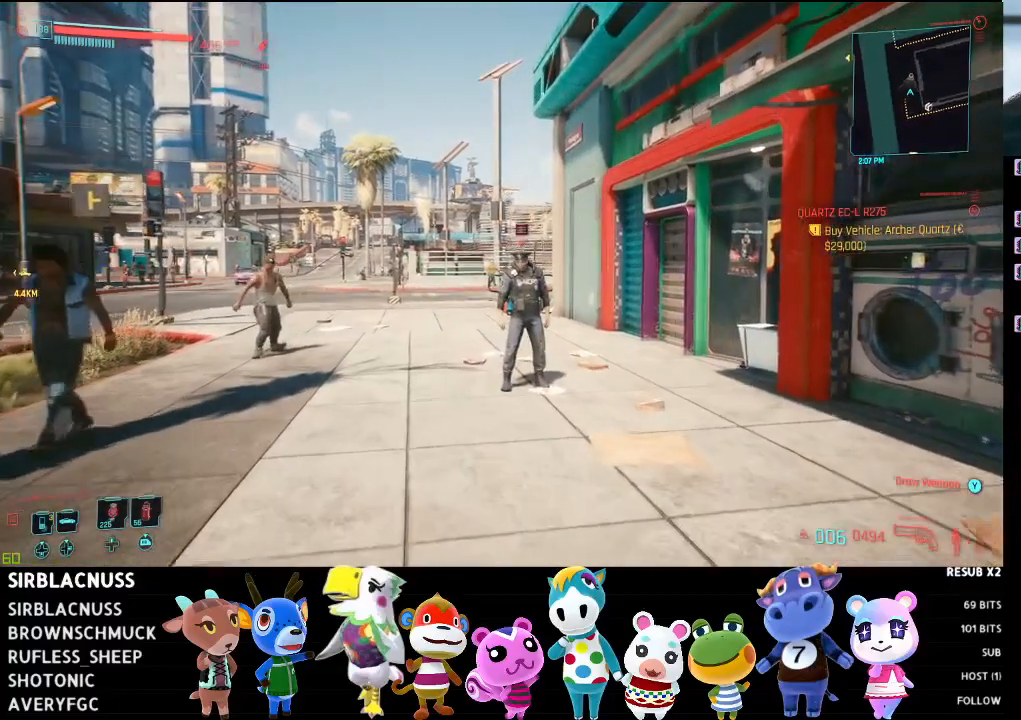
{"buttons": [], "left_stick": "up", "right_stick": "right", "events": [[400, "left_stick", "up"]]}
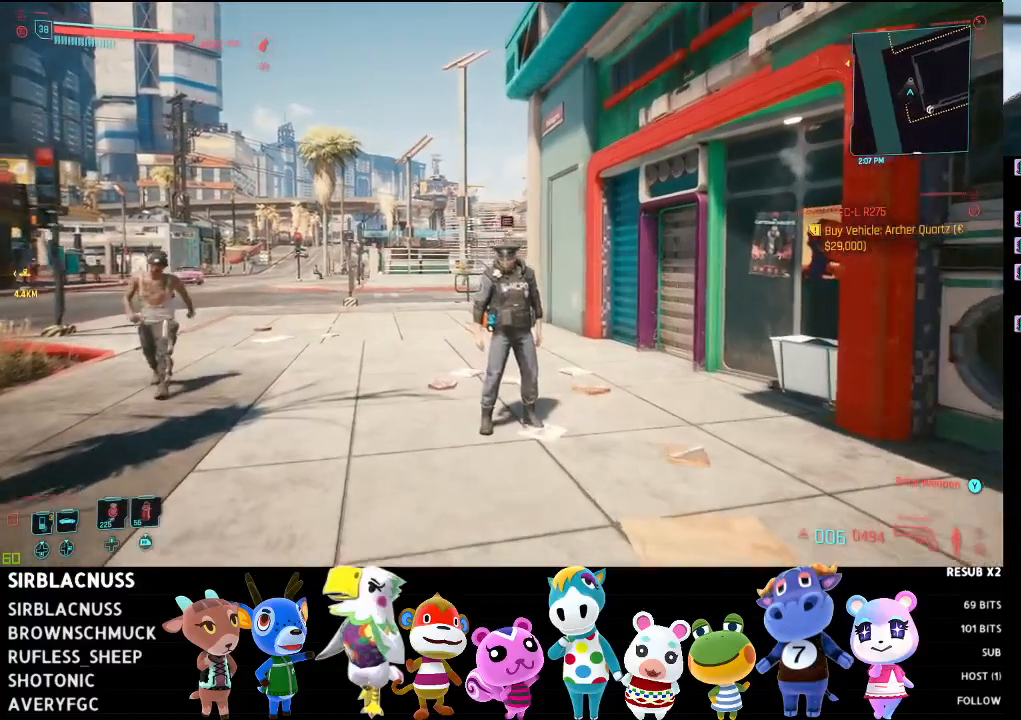
{"buttons": [], "left_stick": "center", "right_stick": "center", "events": [[17, "right_stick", "center"], [50, "left_stick", "center"]]}